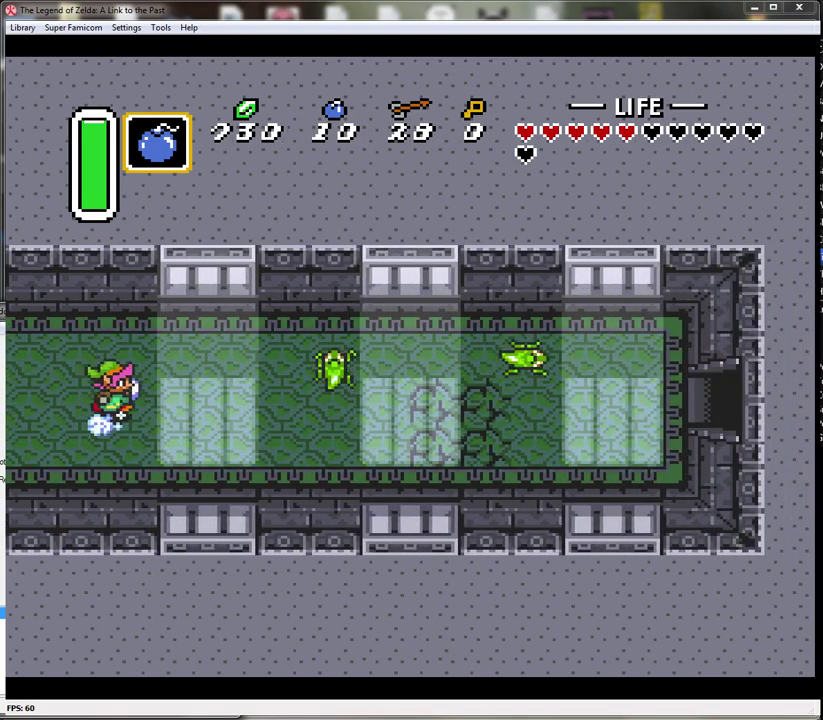
Gameplay with a controller (Nintendo layout); each line is a JSON object with the inputs held at the frame after it. "events" lists button and stick changes between this image and that frame as [ms after this image, input, new state], when the widget could be followed in between. Not read: L3 R3.
{"buttons": ["A"], "events": [[33, "DPAD_RIGHT", "up"]]}
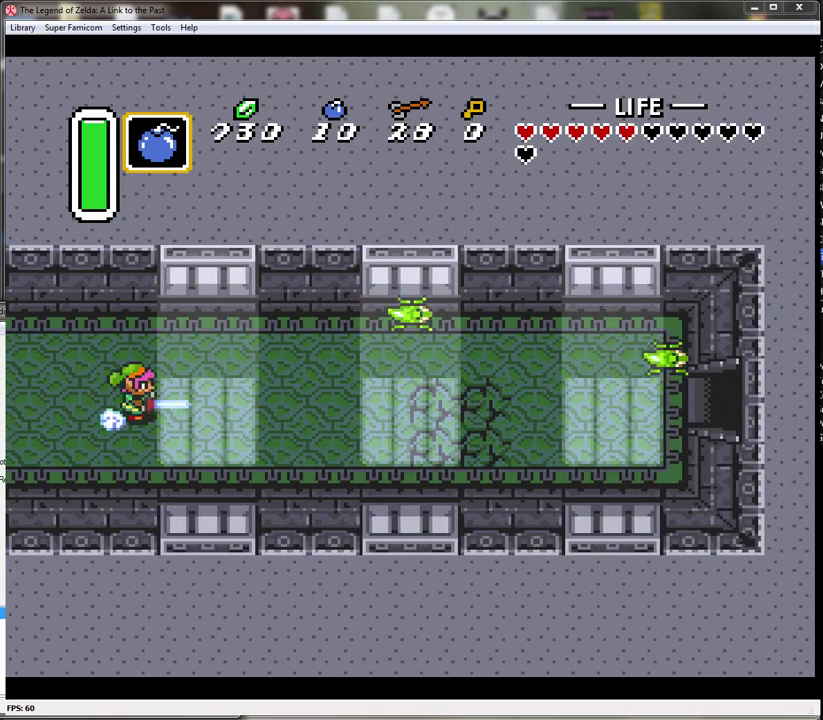
{"buttons": ["A"], "events": []}
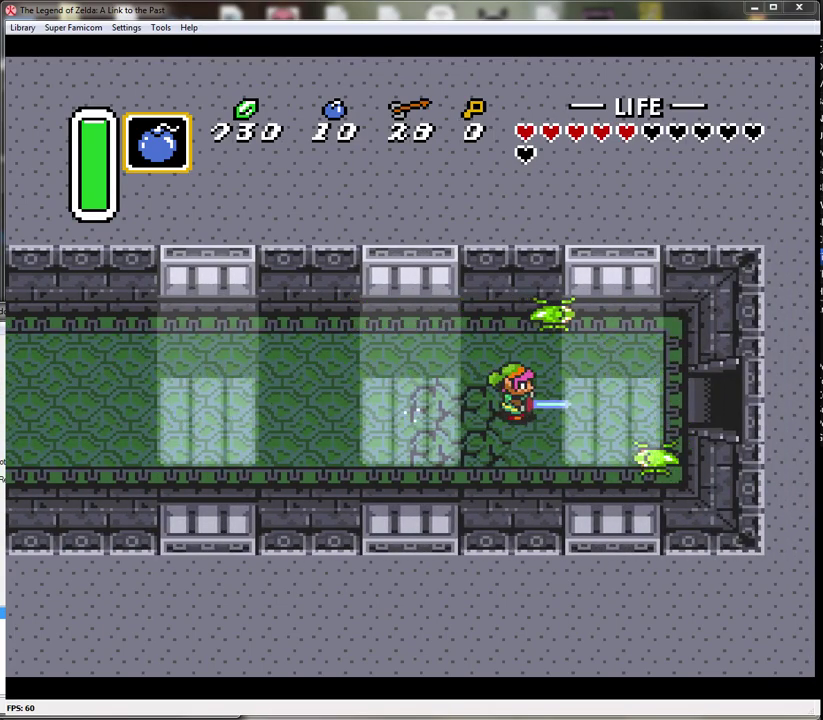
{"buttons": ["A"], "events": []}
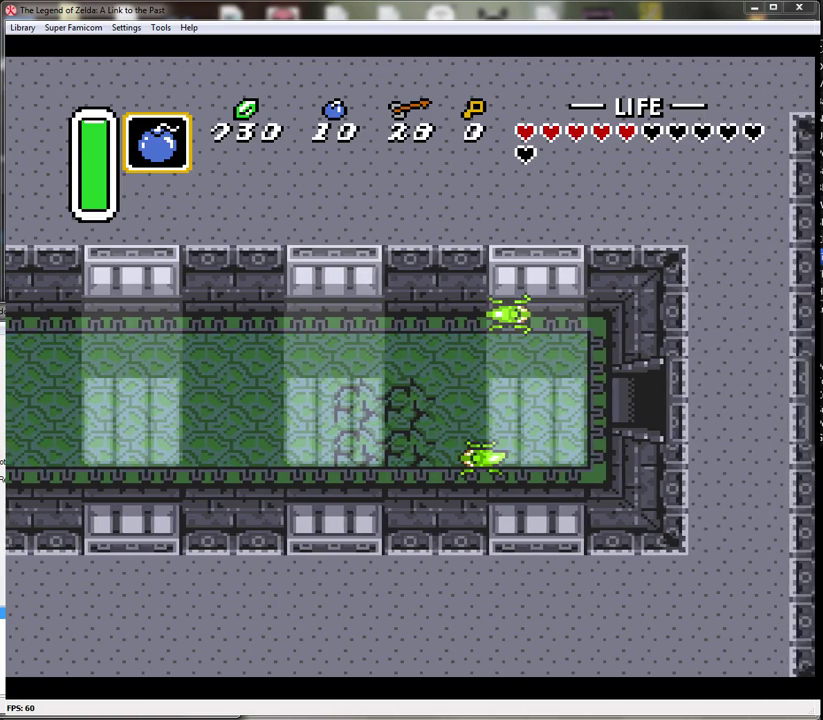
{"buttons": [], "events": [[433, "A", "up"]]}
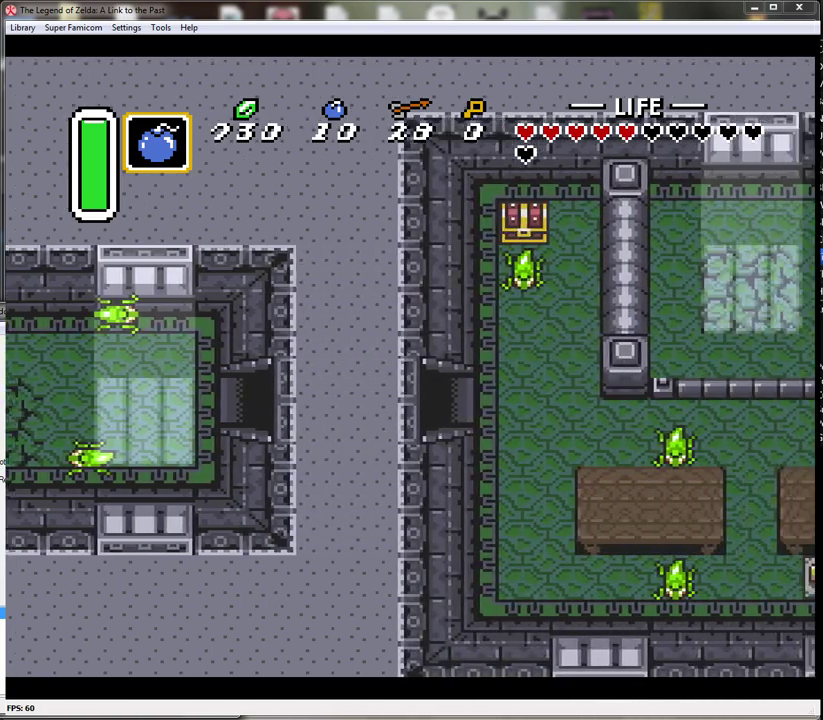
{"buttons": [], "events": []}
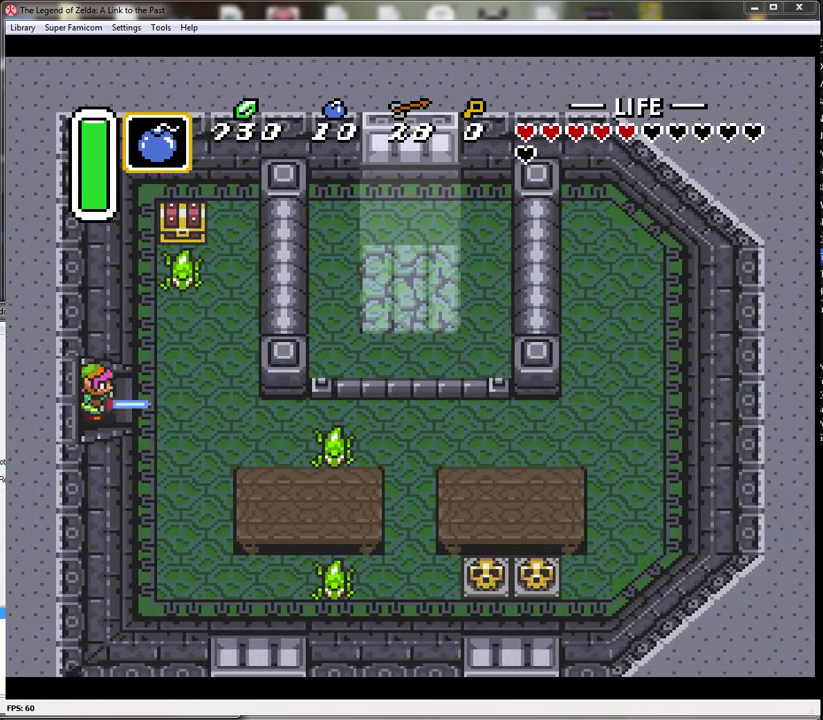
{"buttons": [], "events": []}
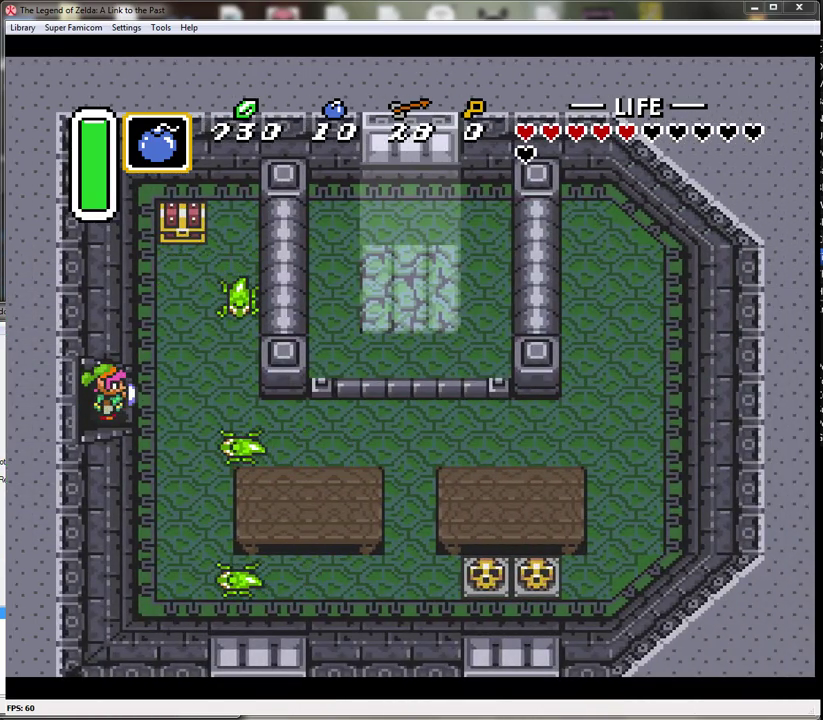
{"buttons": ["B"], "events": [[267, "B", "down"]]}
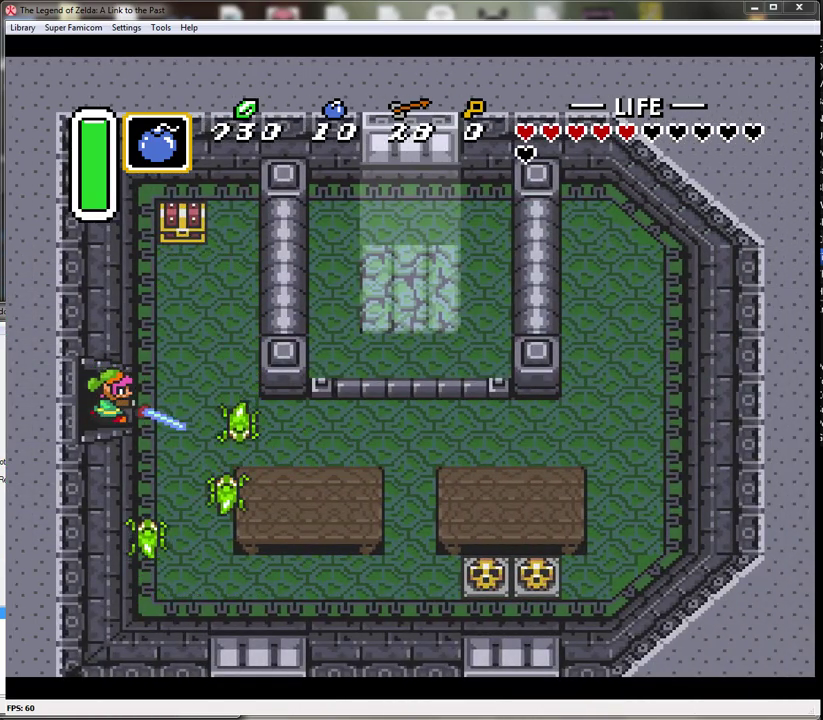
{"buttons": ["B"], "events": [[50, "B", "up"], [150, "B", "down"], [400, "B", "up"], [483, "B", "down"]]}
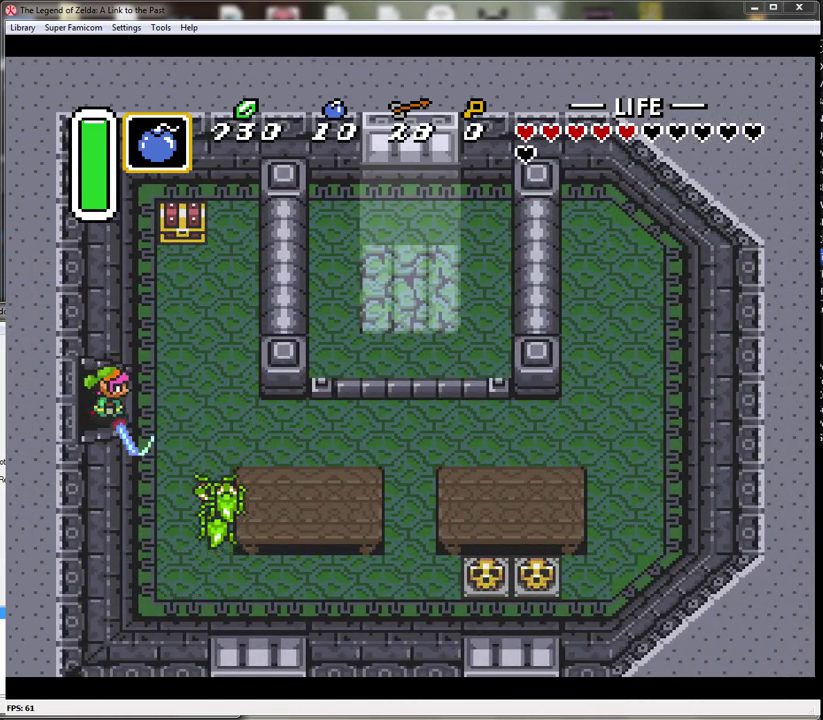
{"buttons": ["B"], "events": [[267, "B", "up"], [367, "B", "down"]]}
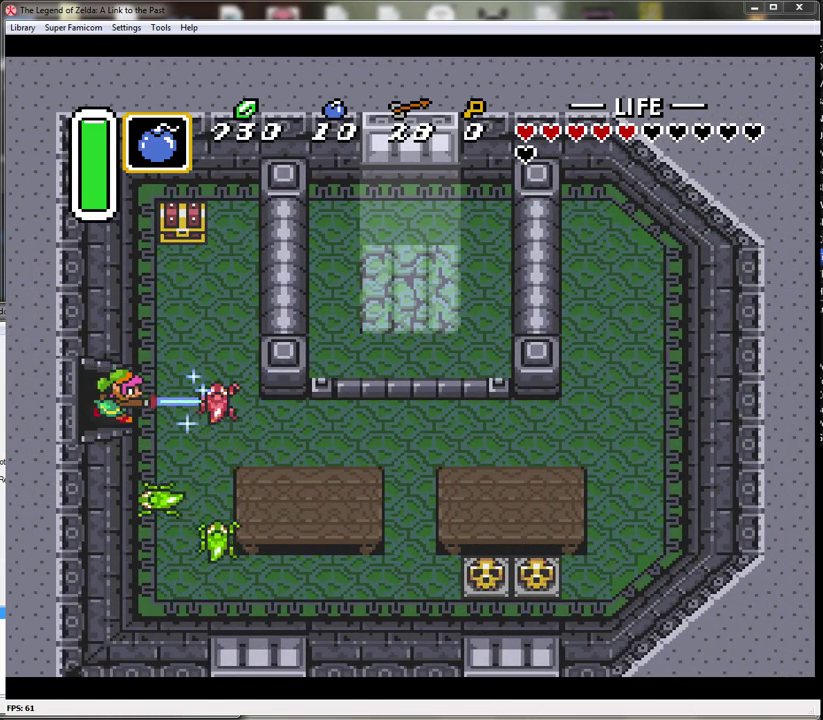
{"buttons": ["B"], "events": [[150, "B", "up"], [333, "B", "down"]]}
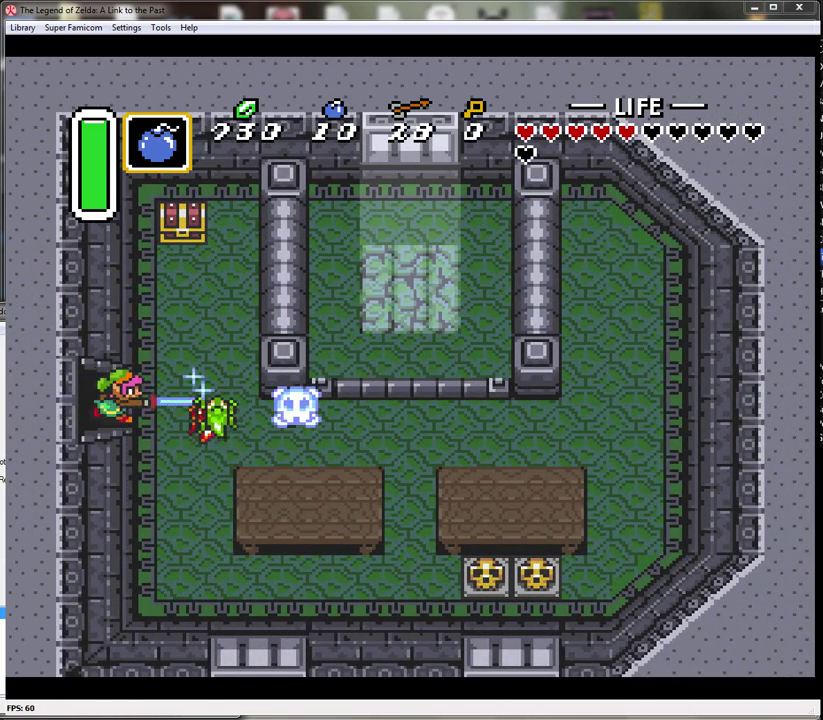
{"buttons": ["DPAD_RIGHT"], "events": [[150, "B", "up"], [450, "DPAD_RIGHT", "down"]]}
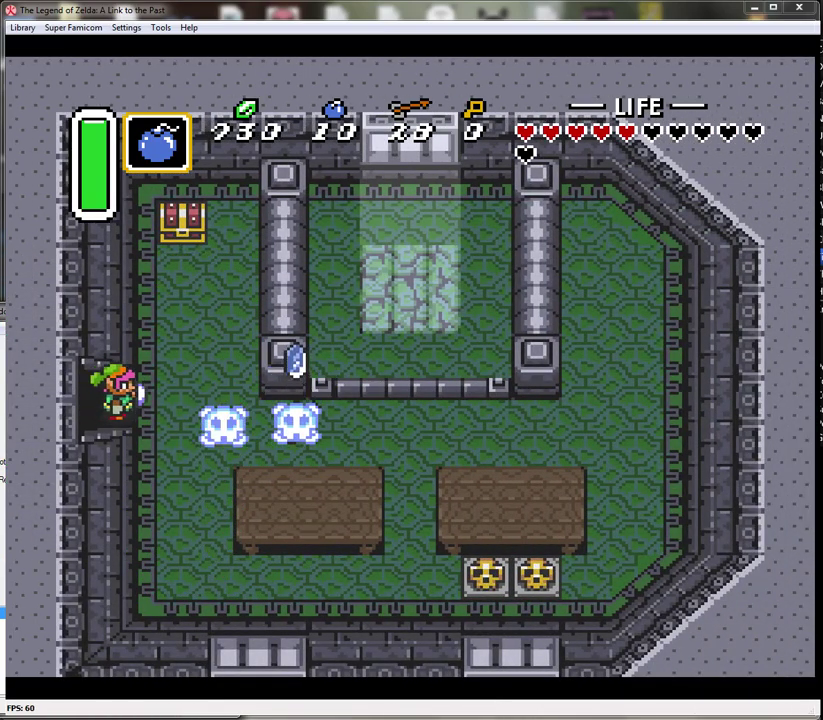
{"buttons": ["DPAD_RIGHT"], "events": []}
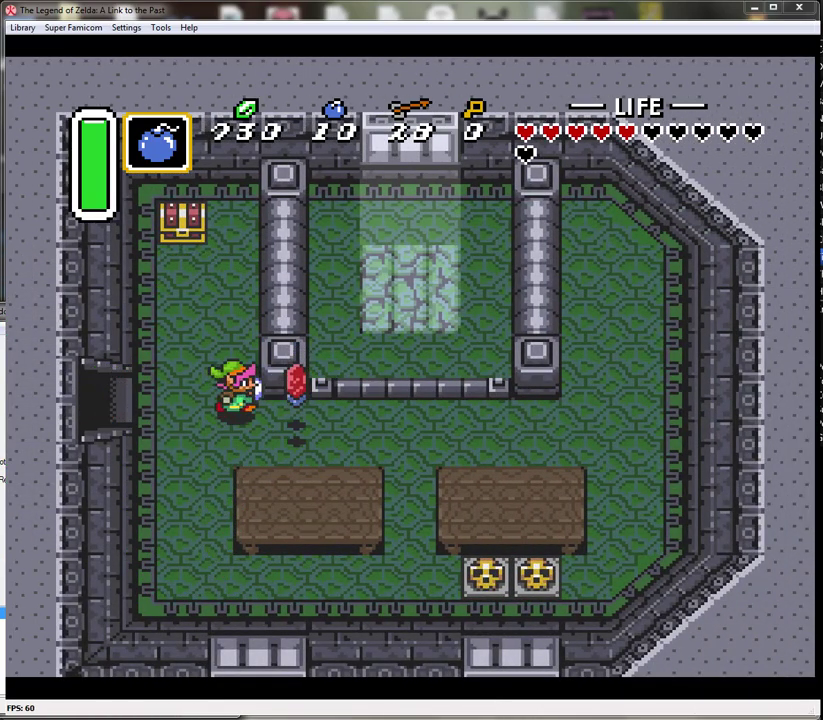
{"buttons": ["DPAD_RIGHT"], "events": []}
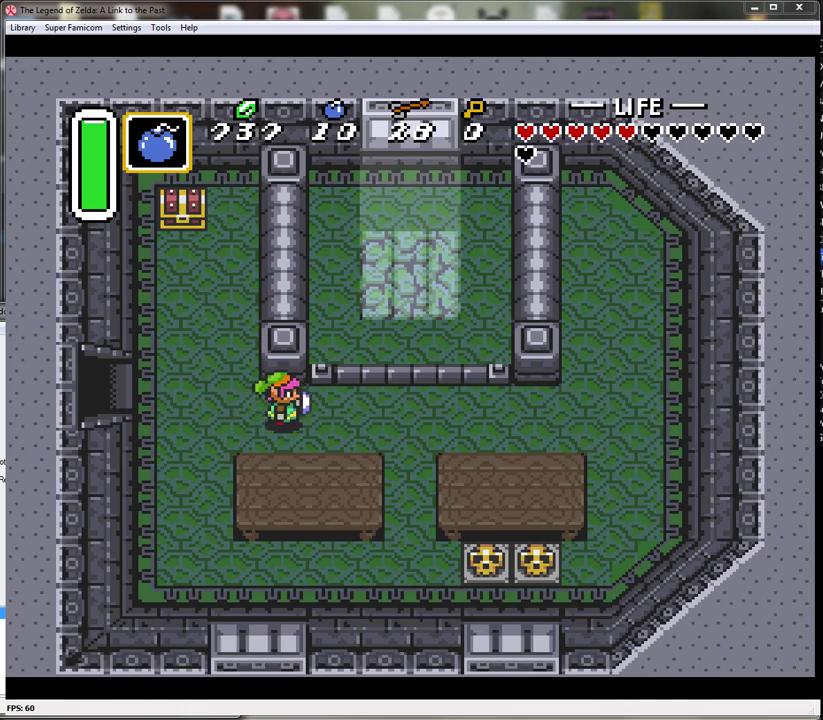
{"buttons": ["DPAD_DOWN"], "events": [[333, "DPAD_DOWN", "down"], [350, "DPAD_RIGHT", "up"]]}
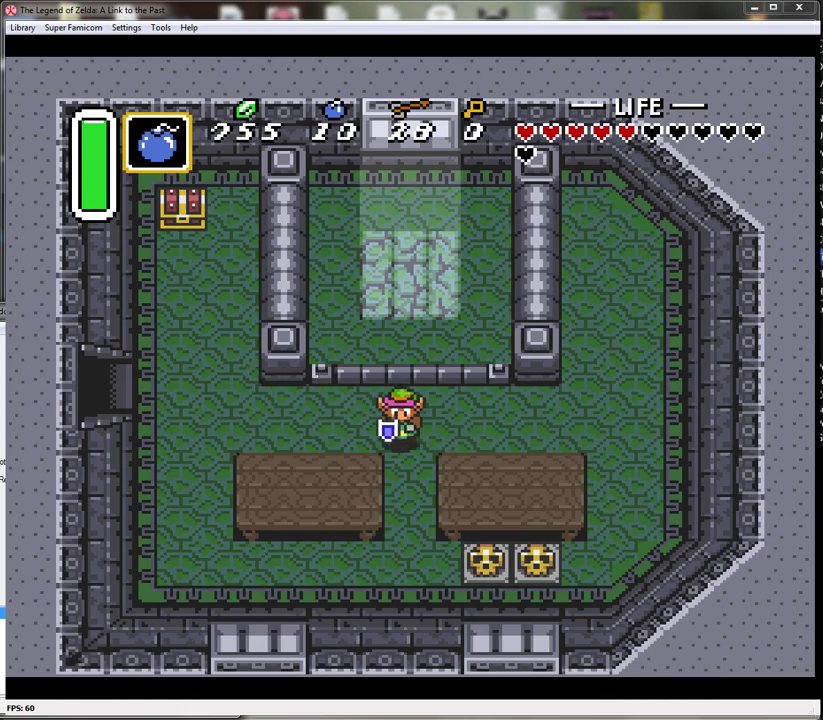
{"buttons": [], "events": [[233, "START", "down"], [333, "DPAD_DOWN", "up"], [483, "START", "up"]]}
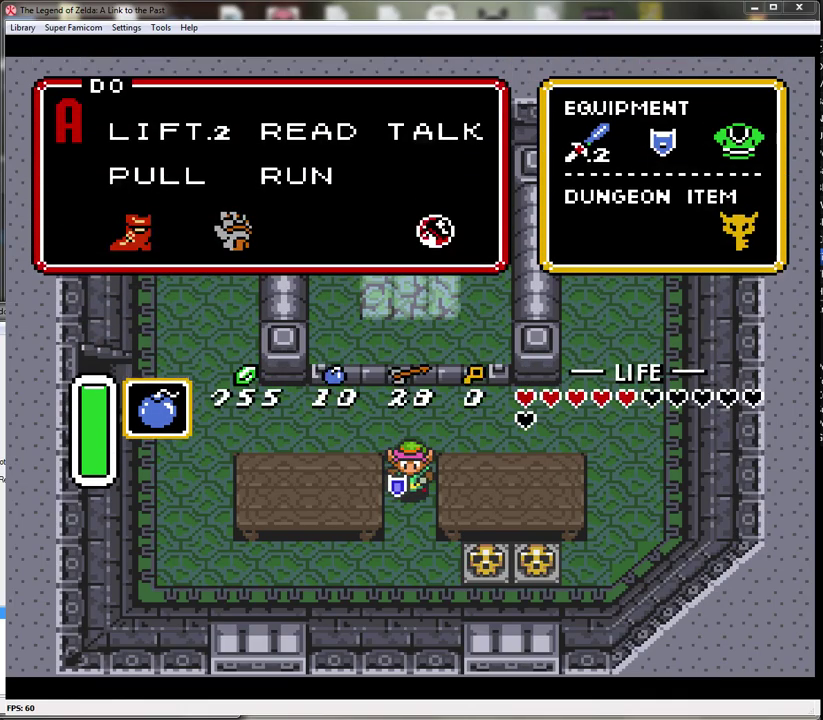
{"buttons": [], "events": []}
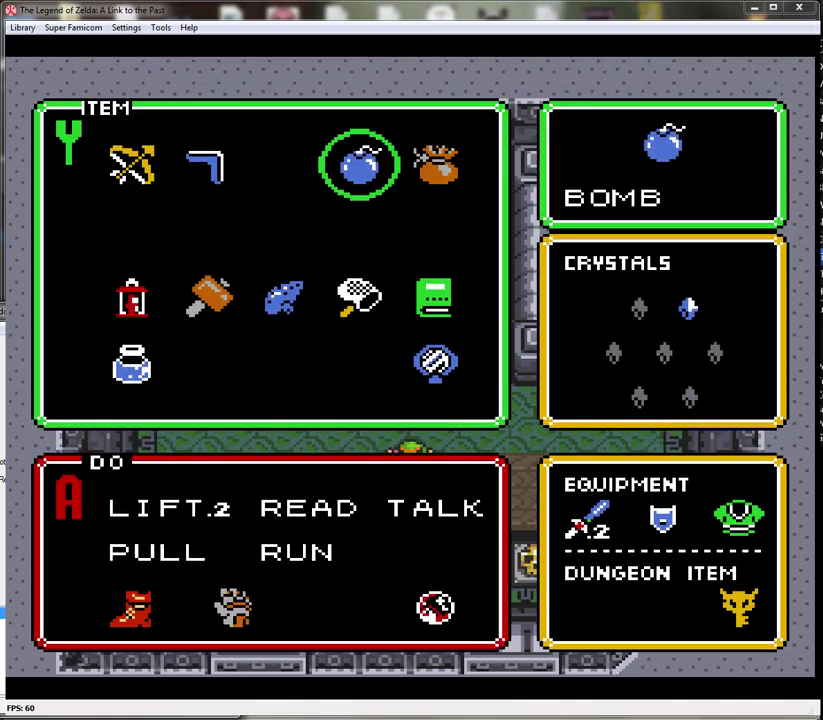
{"buttons": [], "events": [[200, "START", "down"], [350, "START", "up"]]}
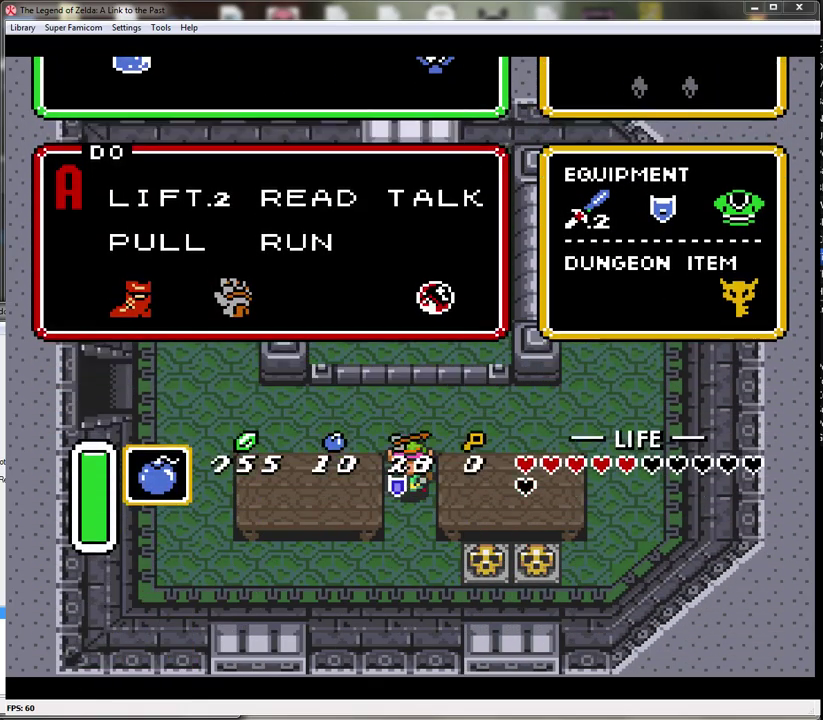
{"buttons": [], "events": [[267, "Y", "down"], [417, "Y", "up"]]}
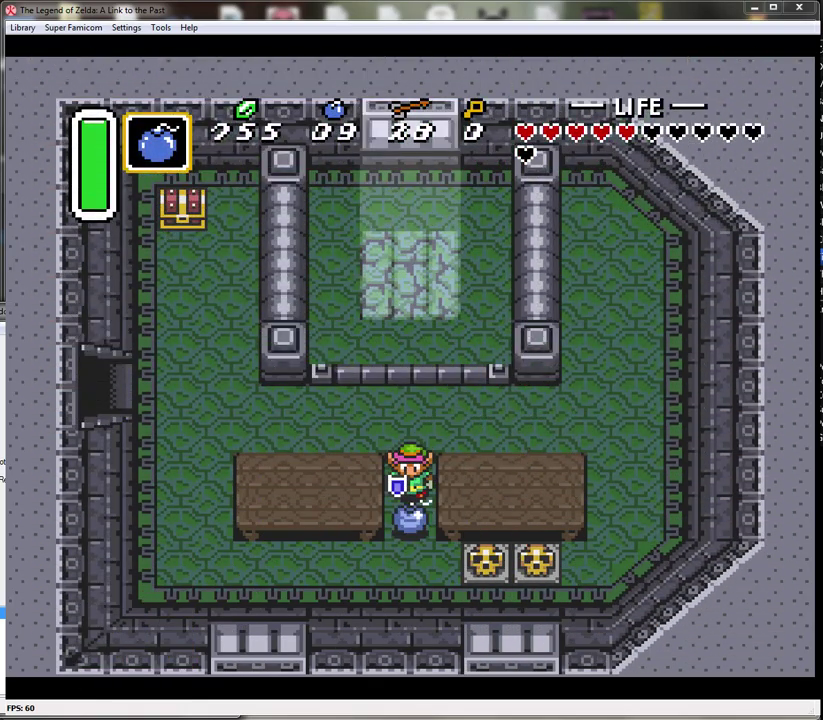
{"buttons": ["DPAD_DOWN"], "events": [[50, "A", "down"], [167, "A", "up"], [317, "DPAD_DOWN", "down"]]}
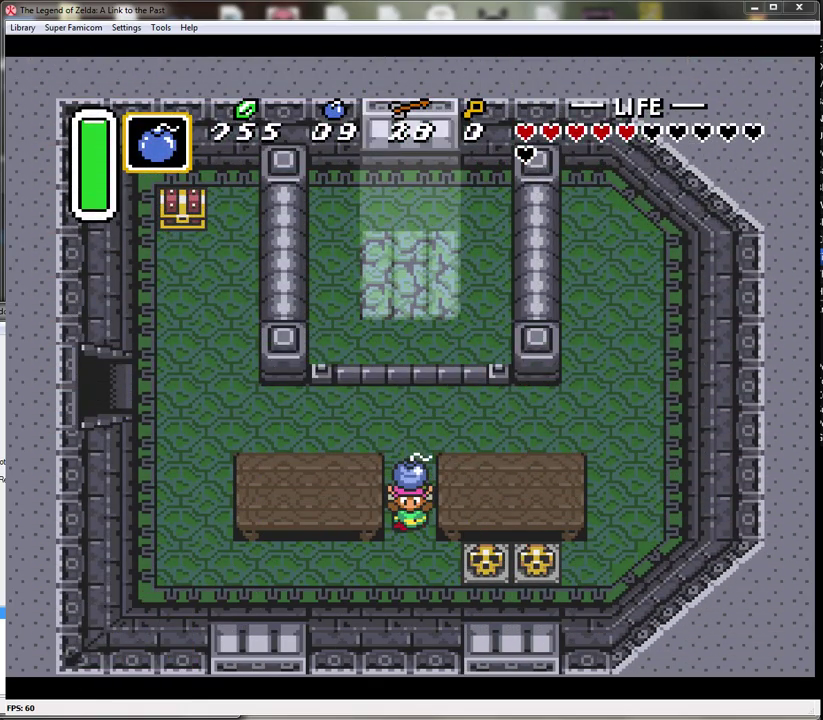
{"buttons": ["DPAD_DOWN"], "events": [[100, "DPAD_DOWN", "up"], [133, "DPAD_UP", "down"], [233, "A", "down"], [267, "DPAD_UP", "up"], [383, "A", "up"], [483, "DPAD_DOWN", "down"]]}
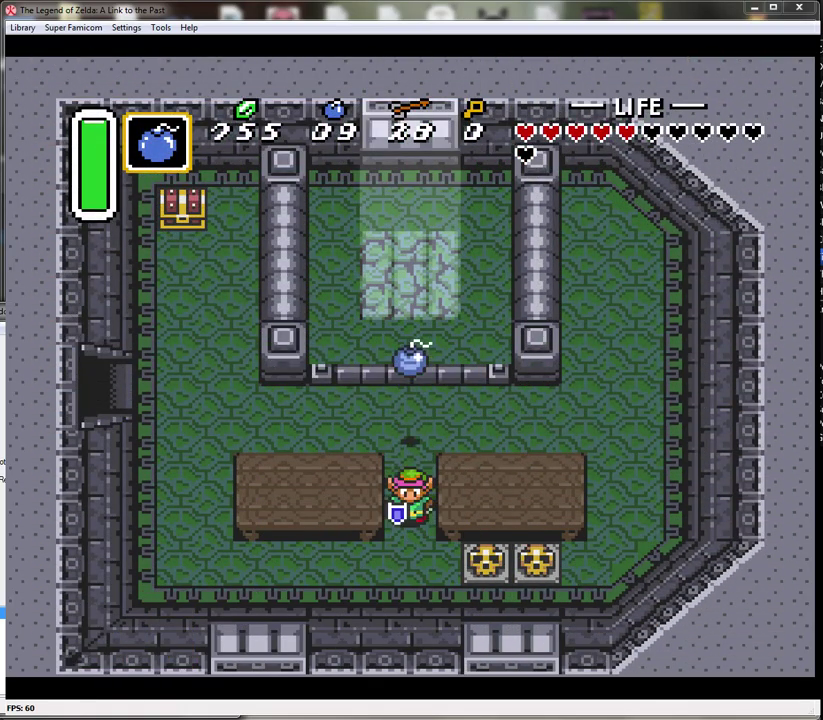
{"buttons": ["A", "DPAD_RIGHT"], "events": [[167, "DPAD_RIGHT", "down"], [200, "DPAD_DOWN", "up"], [417, "A", "down"]]}
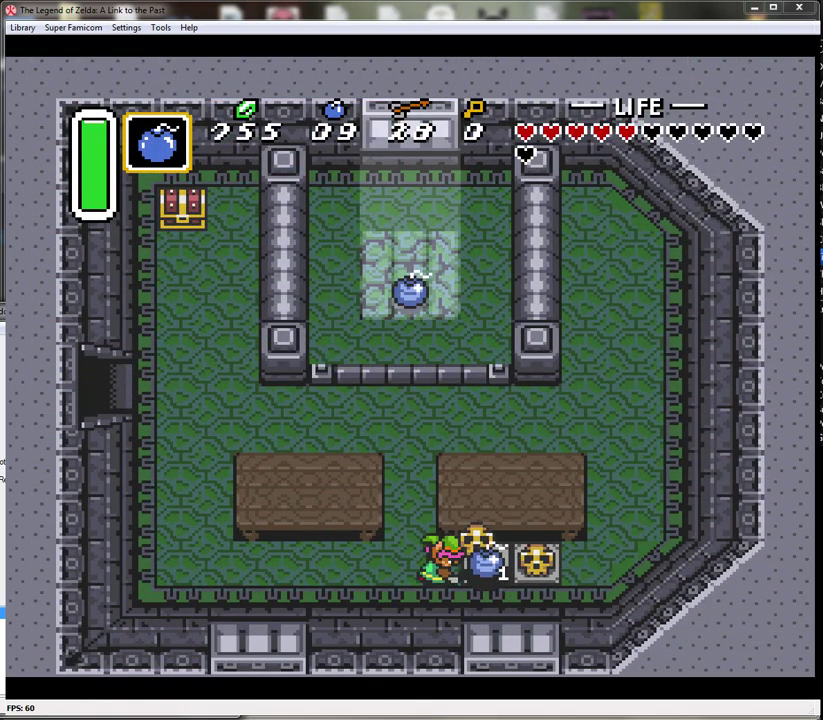
{"buttons": ["DPAD_RIGHT"], "events": [[100, "A", "up"], [383, "A", "down"], [500, "A", "up"]]}
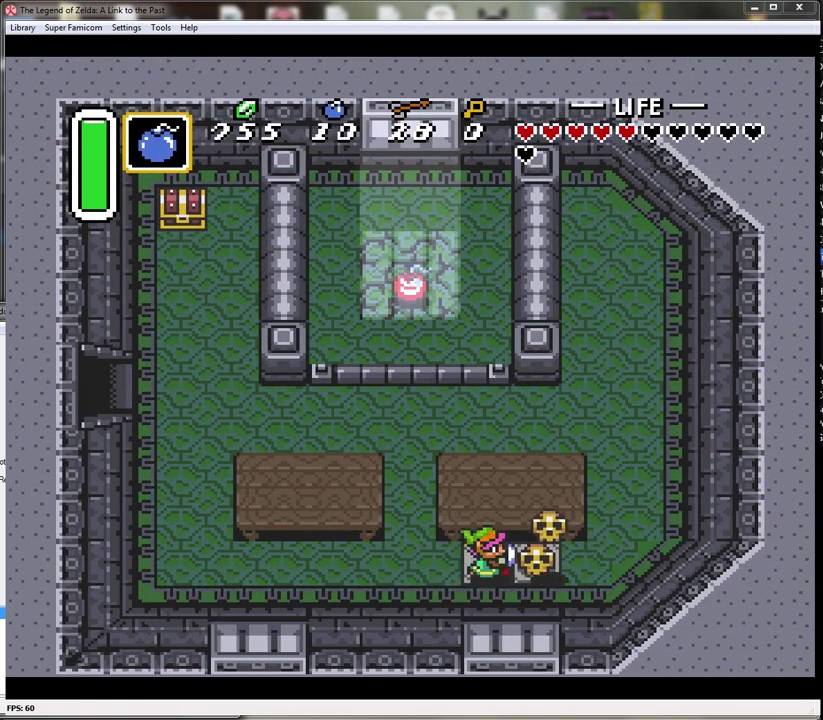
{"buttons": ["A"], "events": [[33, "A", "down"], [233, "A", "up"], [500, "A", "down"], [500, "DPAD_RIGHT", "up"]]}
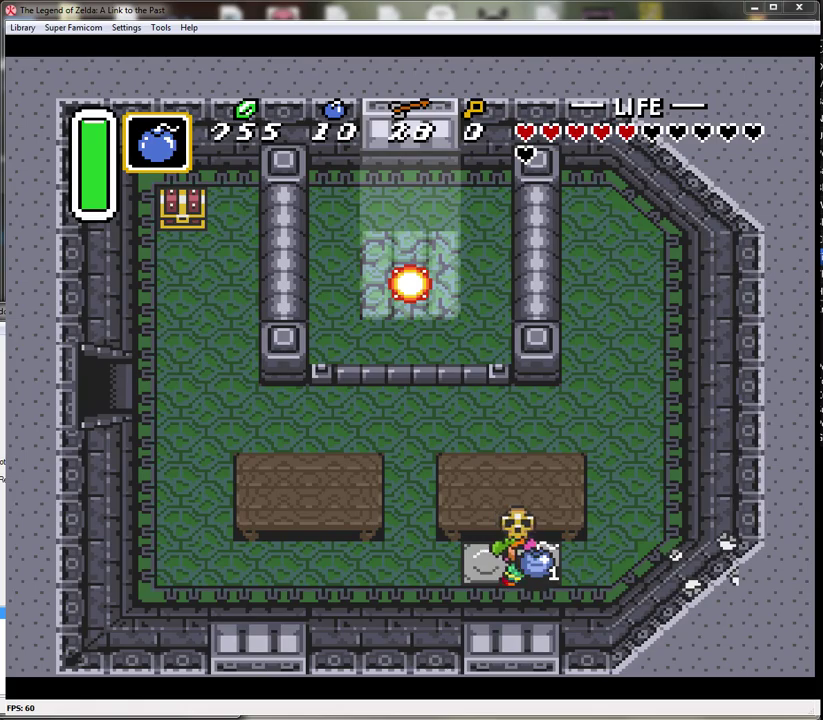
{"buttons": ["A"], "events": [[100, "DPAD_LEFT", "down"], [133, "A", "up"], [200, "A", "down"], [317, "DPAD_LEFT", "up"]]}
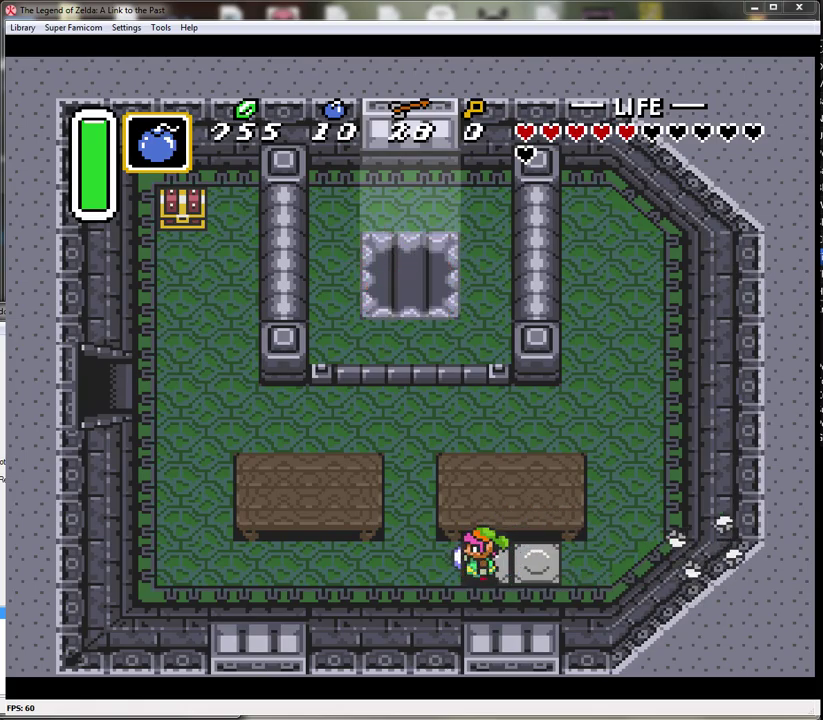
{"buttons": ["A"], "events": []}
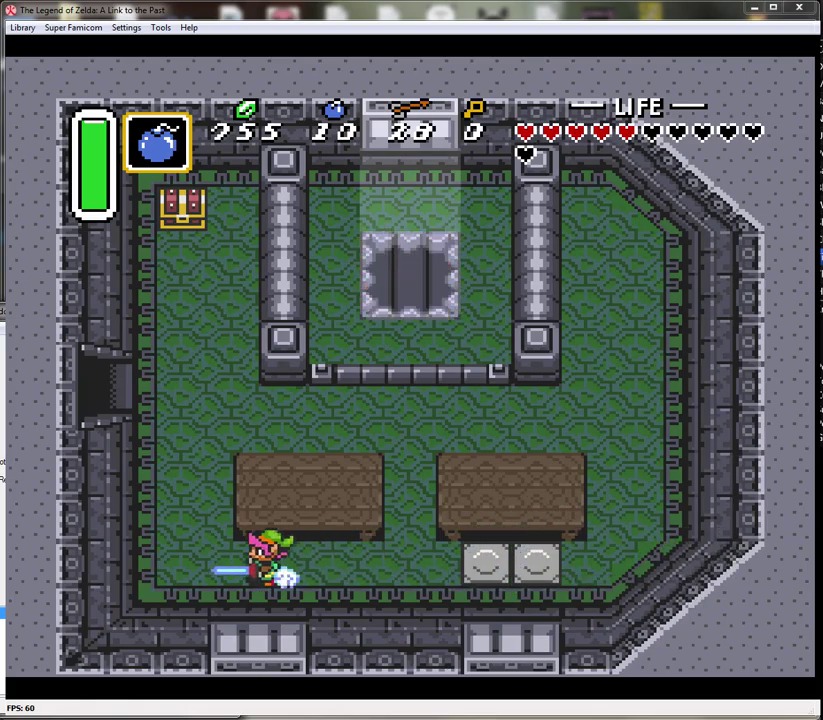
{"buttons": ["DPAD_UP"], "events": [[100, "DPAD_UP", "down"], [133, "A", "up"]]}
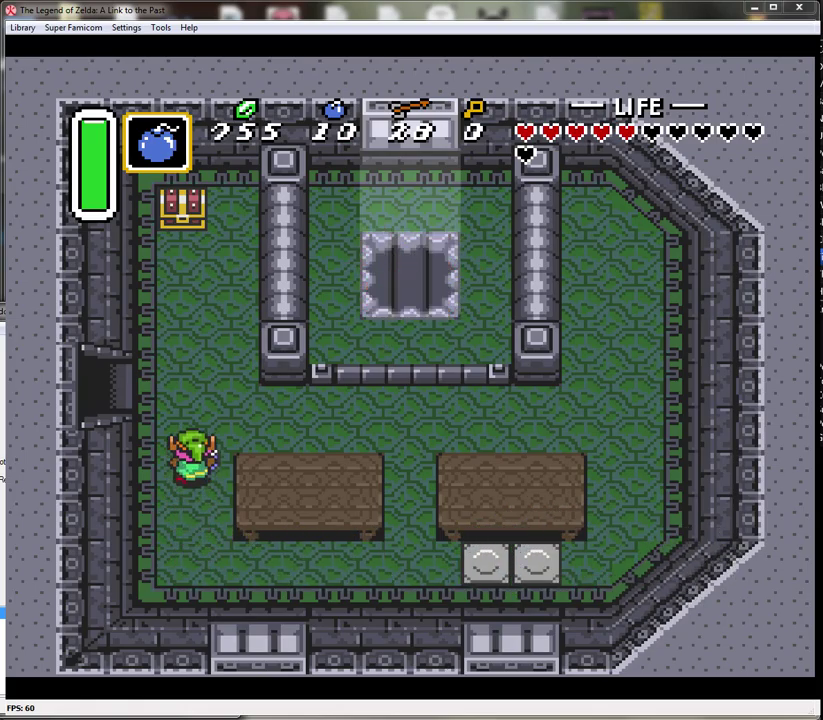
{"buttons": ["DPAD_LEFT"], "events": [[200, "DPAD_LEFT", "down"], [433, "DPAD_UP", "up"]]}
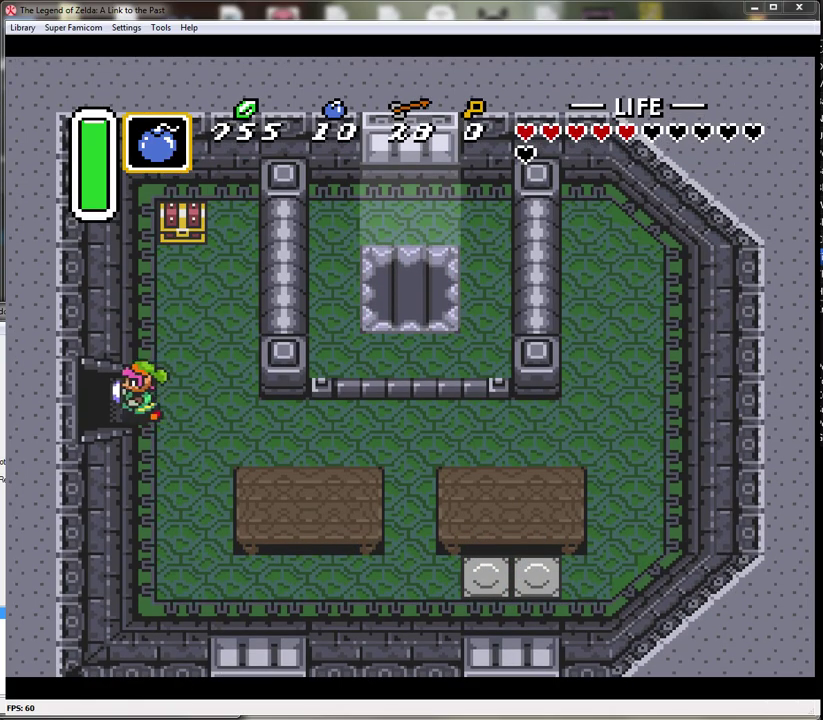
{"buttons": ["DPAD_LEFT"], "events": []}
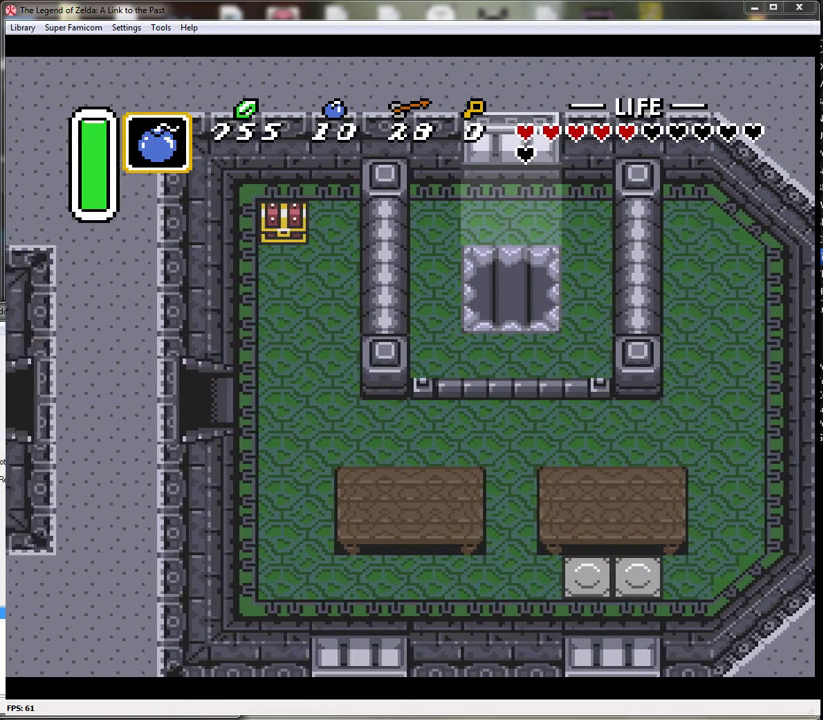
{"buttons": ["DPAD_LEFT"], "events": []}
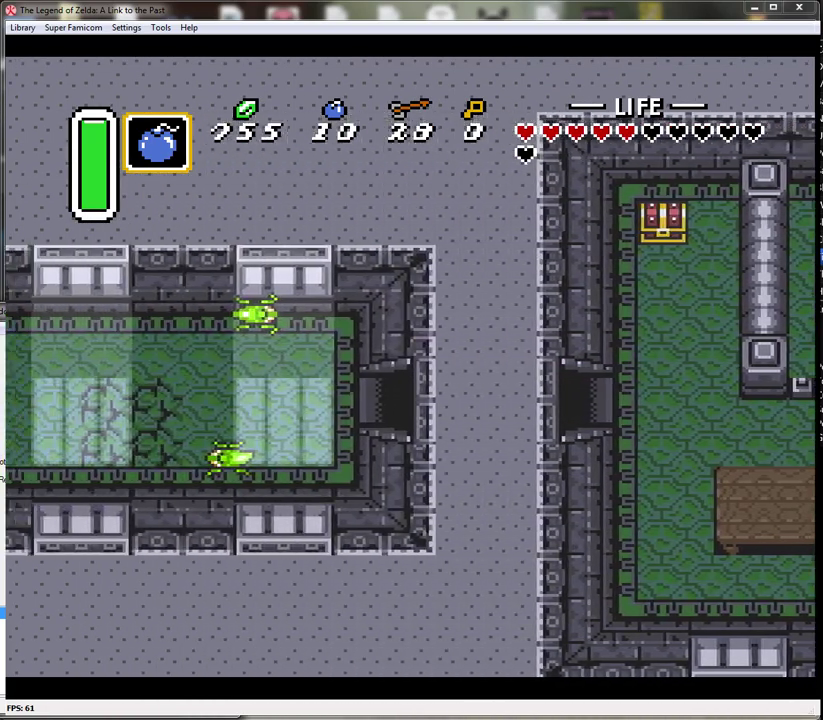
{"buttons": ["DPAD_LEFT"], "events": []}
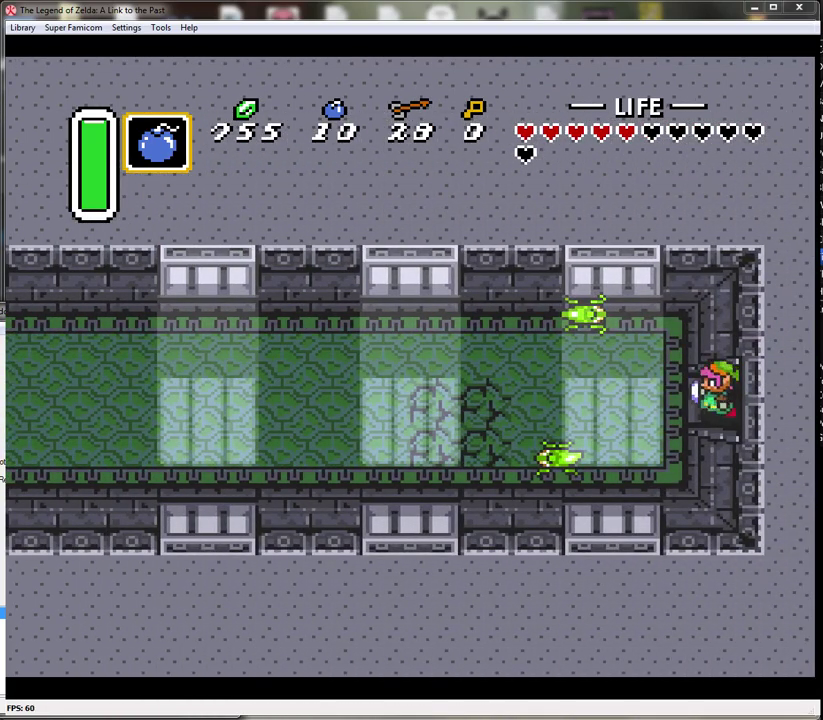
{"buttons": ["A"], "events": [[183, "A", "down"], [250, "DPAD_LEFT", "up"]]}